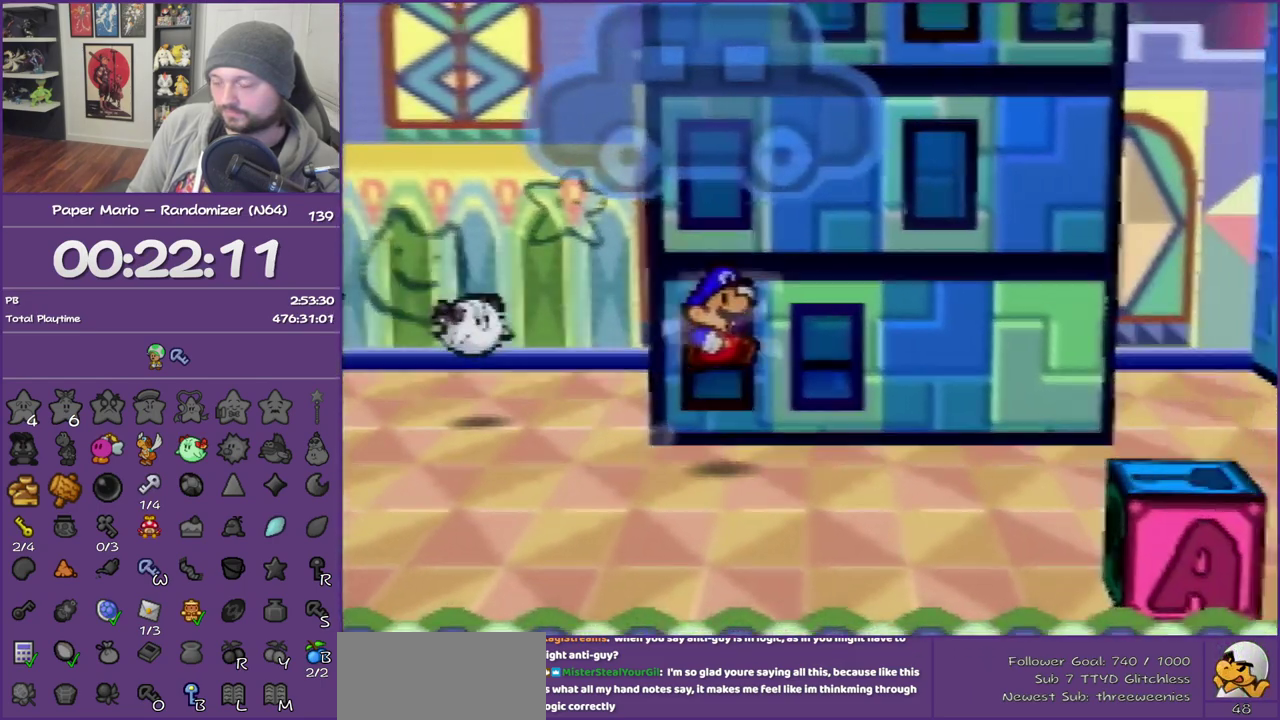
Gameplay with a controller (Nintendo layout); each line is a JSON object with the inputs held at the frame after it. "events" lists button and stick changes between this image and that frame as [ms after this image, input, new state], when the widget could be followed in between. This overlay highlights the sticks when they move; stick clicks (L3) are not distinguishable. Not read: L3 R3.
{"buttons": ["Z"], "left_stick": "right", "events": [[300, "Z", "down"]]}
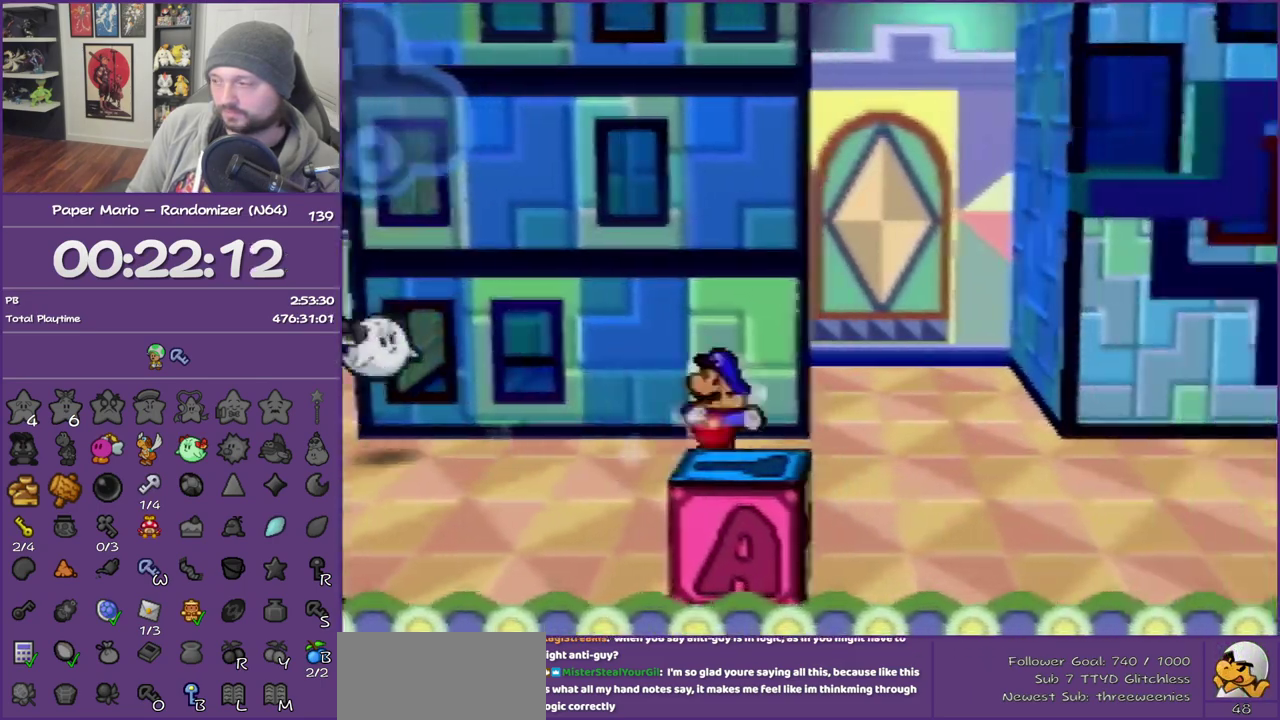
{"buttons": ["A"], "left_stick": "right", "events": [[333, "Z", "up"], [483, "A", "down"]]}
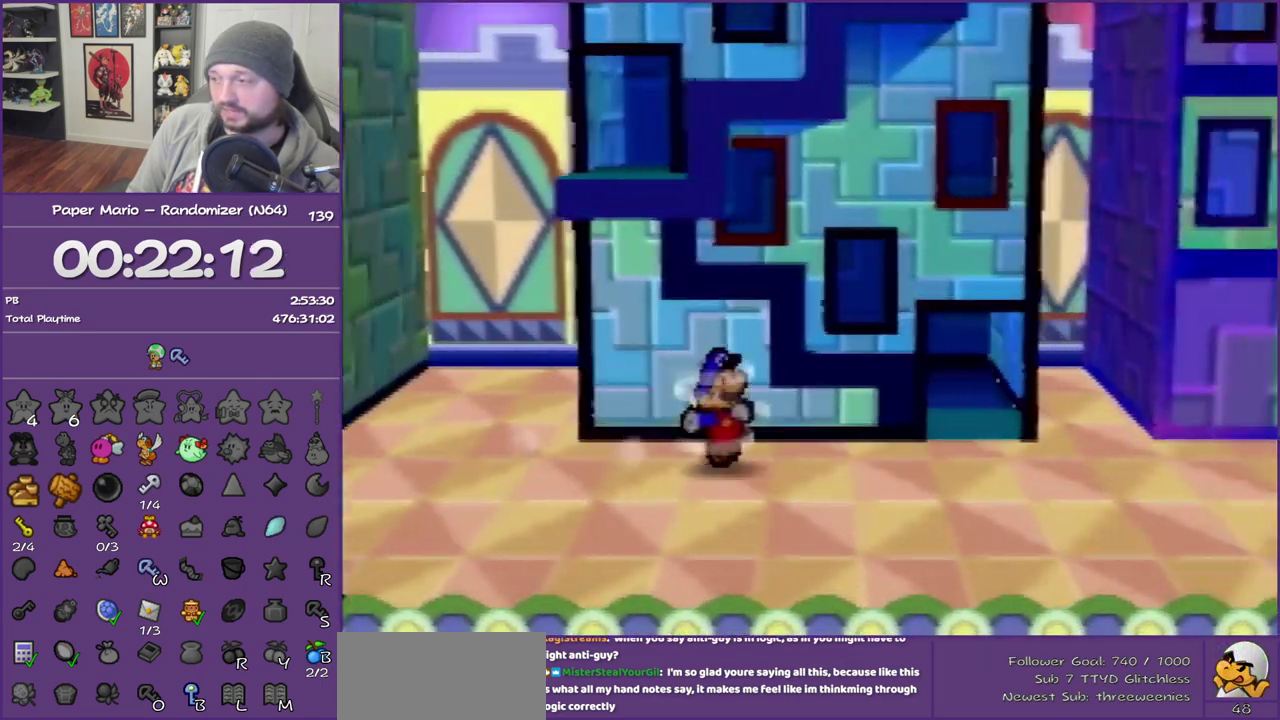
{"buttons": [], "left_stick": "up-right", "events": [[117, "A", "up"], [117, "left_stick", "up-right"]]}
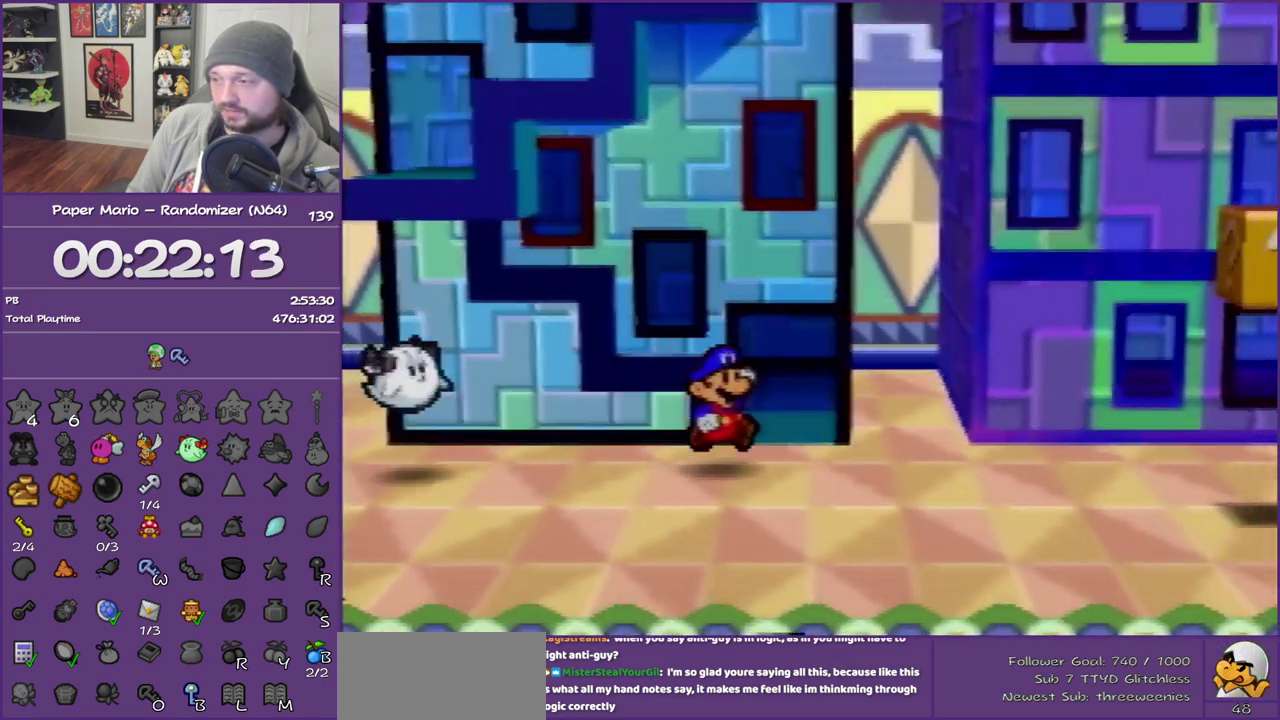
{"buttons": ["A"], "left_stick": "left", "events": [[83, "left_stick", "up"], [250, "left_stick", "up-left"], [333, "A", "down"], [400, "left_stick", "left"]]}
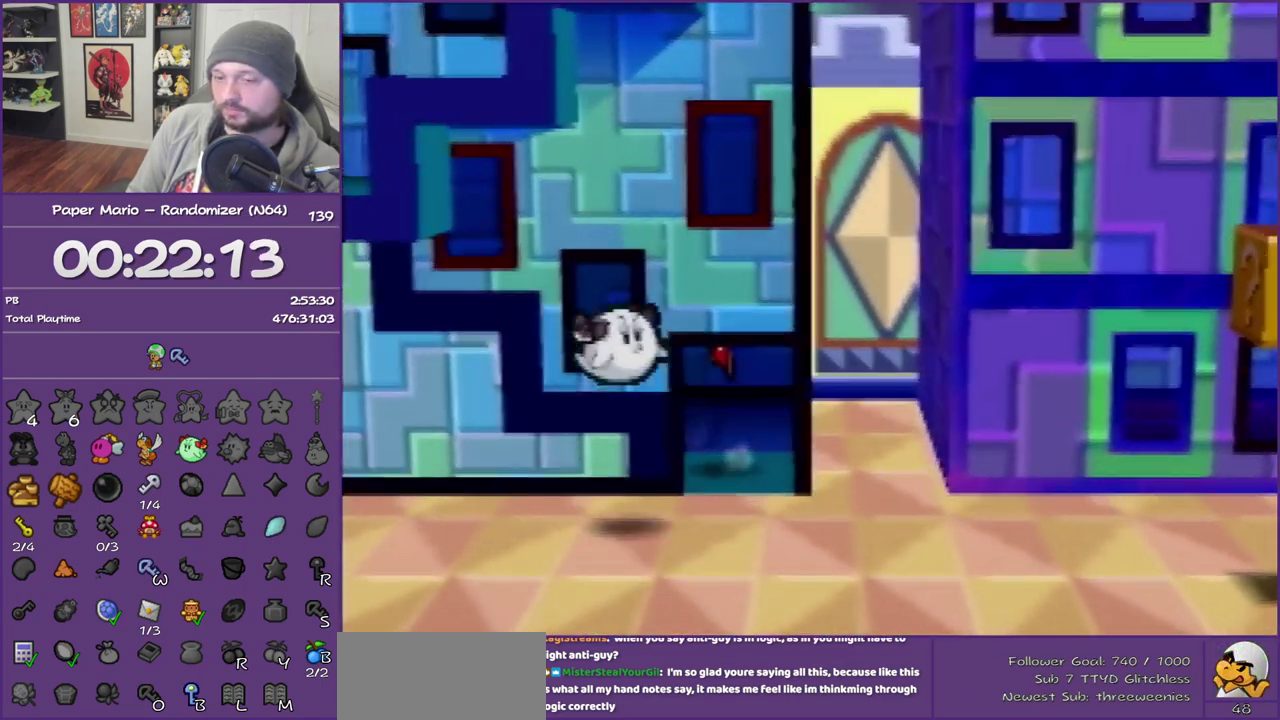
{"buttons": [], "left_stick": "left", "events": [[17, "A", "up"], [267, "A", "down"], [450, "A", "up"]]}
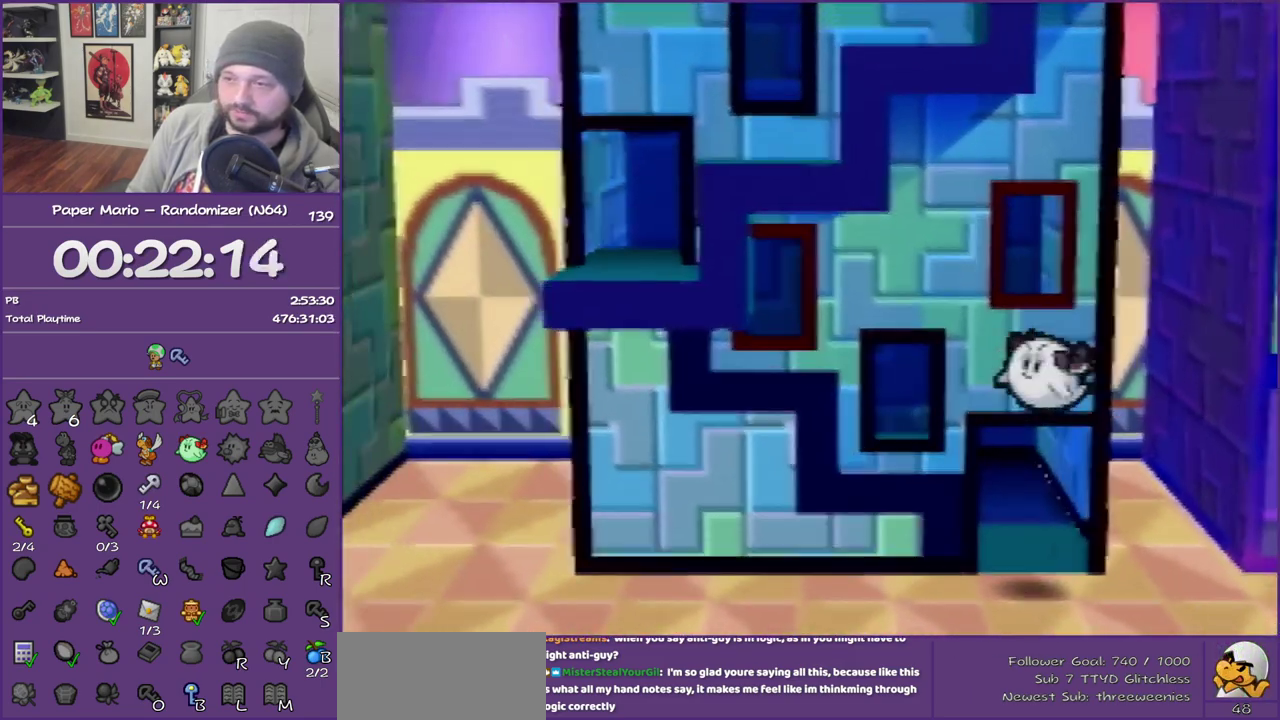
{"buttons": [], "left_stick": "down-left", "events": [[200, "A", "down"], [433, "A", "up"], [450, "left_stick", "down-left"]]}
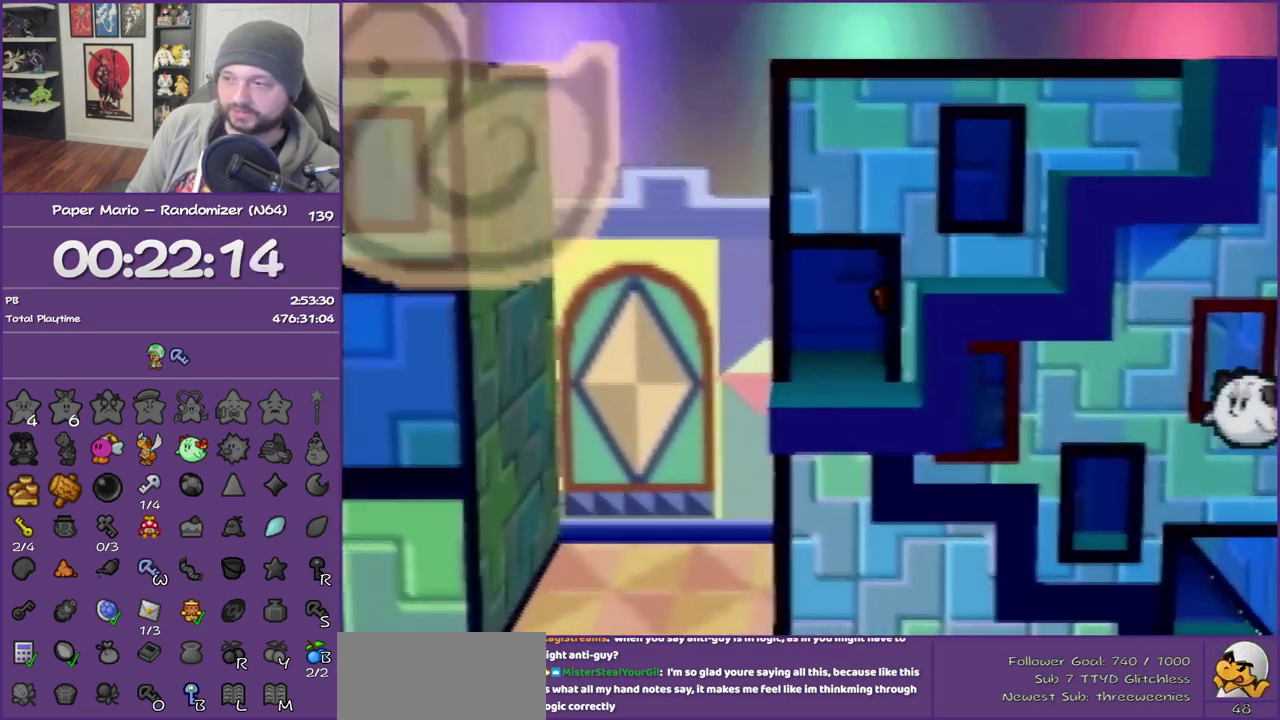
{"buttons": [], "left_stick": "down-left", "events": [[183, "left_stick", "down"], [417, "left_stick", "down-left"]]}
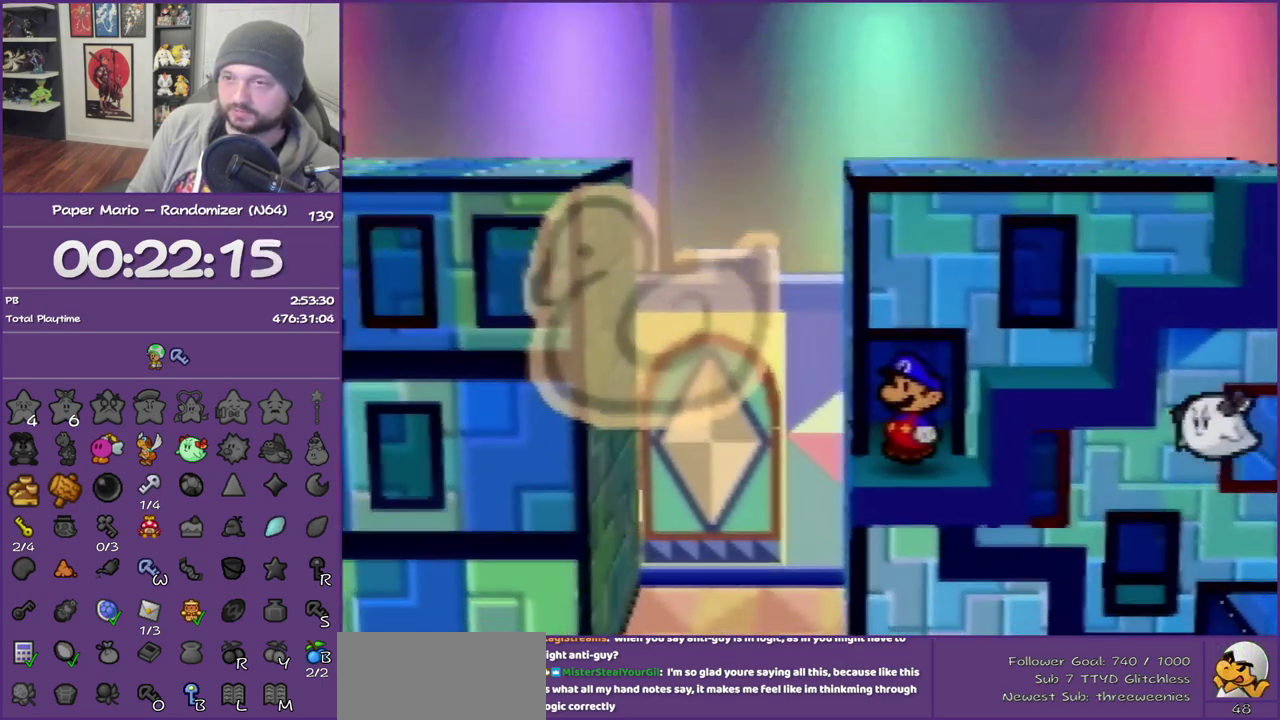
{"buttons": ["A"], "left_stick": "right", "events": [[50, "left_stick", "center"], [367, "left_stick", "right"], [483, "A", "down"]]}
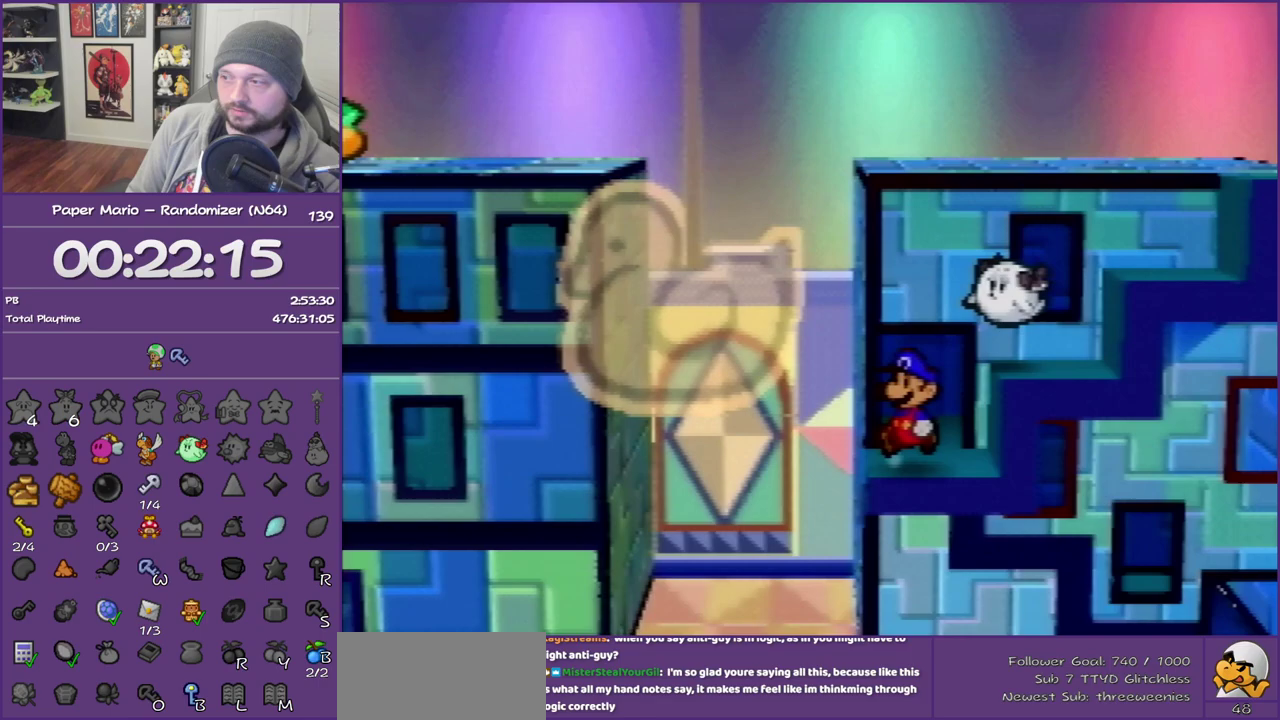
{"buttons": ["A"], "left_stick": "up-right", "events": [[200, "A", "up"], [433, "A", "down"], [450, "left_stick", "up-right"]]}
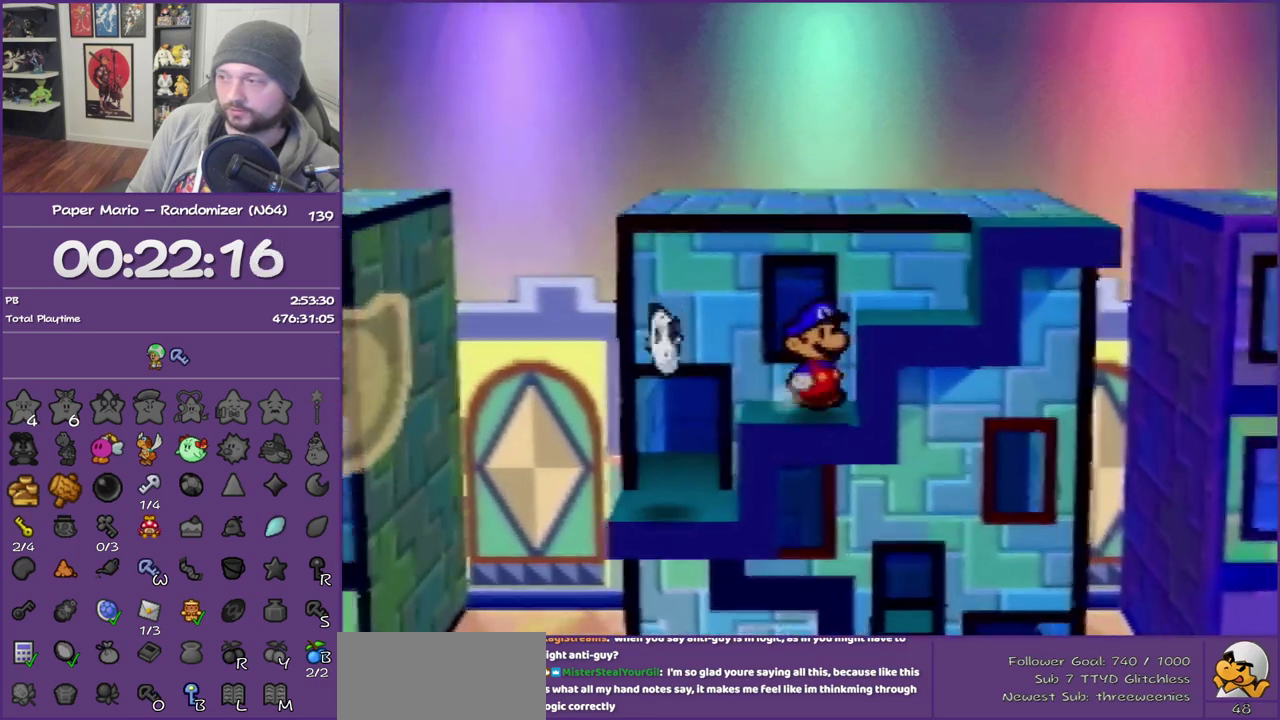
{"buttons": ["A"], "left_stick": "up-right", "events": [[150, "A", "up"], [367, "A", "down"]]}
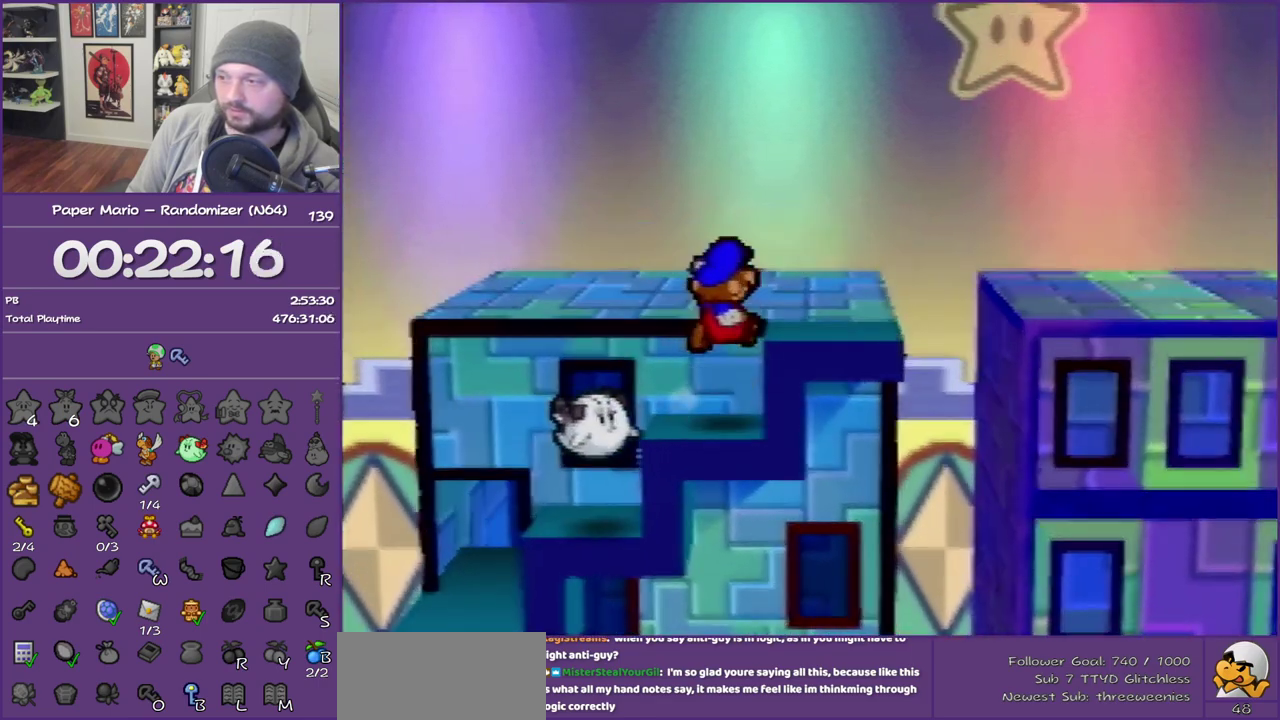
{"buttons": ["A"], "left_stick": "right", "events": [[117, "A", "up"], [233, "left_stick", "right"], [433, "A", "down"]]}
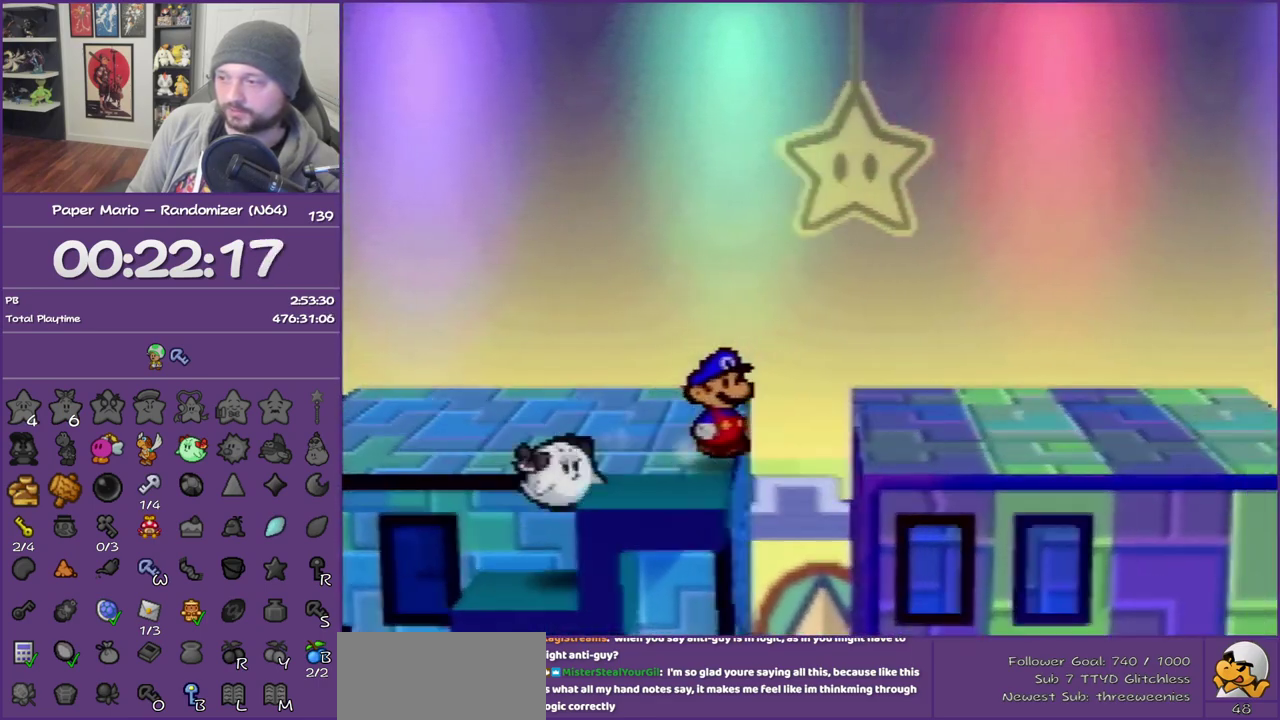
{"buttons": ["Z"], "left_stick": "up-right", "events": [[167, "A", "up"], [433, "left_stick", "up-right"], [450, "Z", "down"]]}
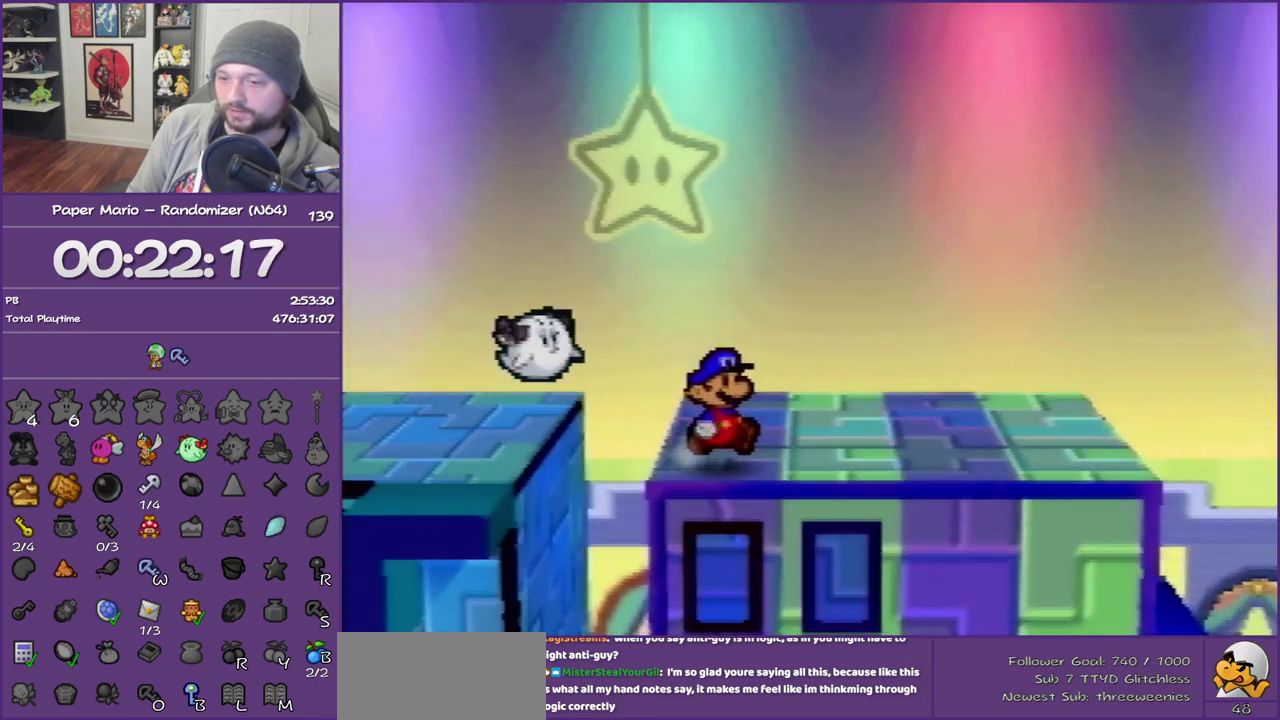
{"buttons": [], "left_stick": "right", "events": [[83, "left_stick", "right"], [167, "Z", "up"], [200, "A", "down"], [383, "A", "up"]]}
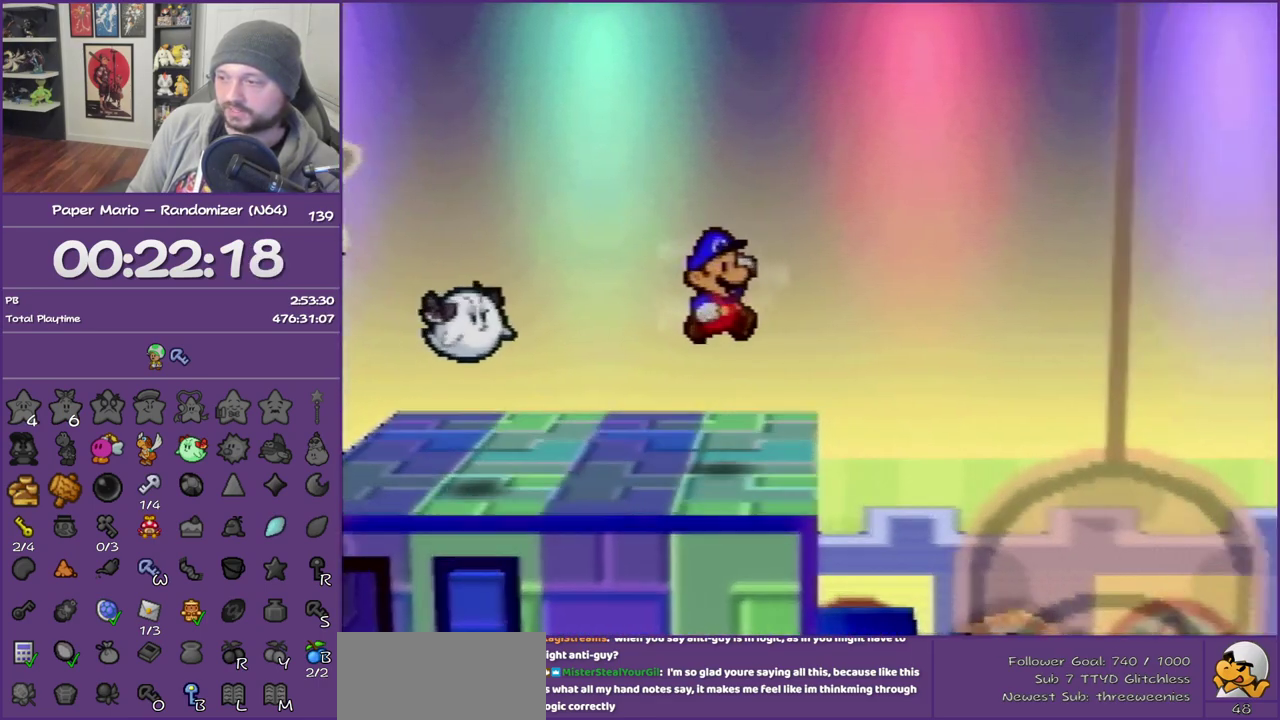
{"buttons": ["A"], "left_stick": "right", "events": [[167, "left_stick", "center"], [483, "A", "down"], [483, "left_stick", "right"]]}
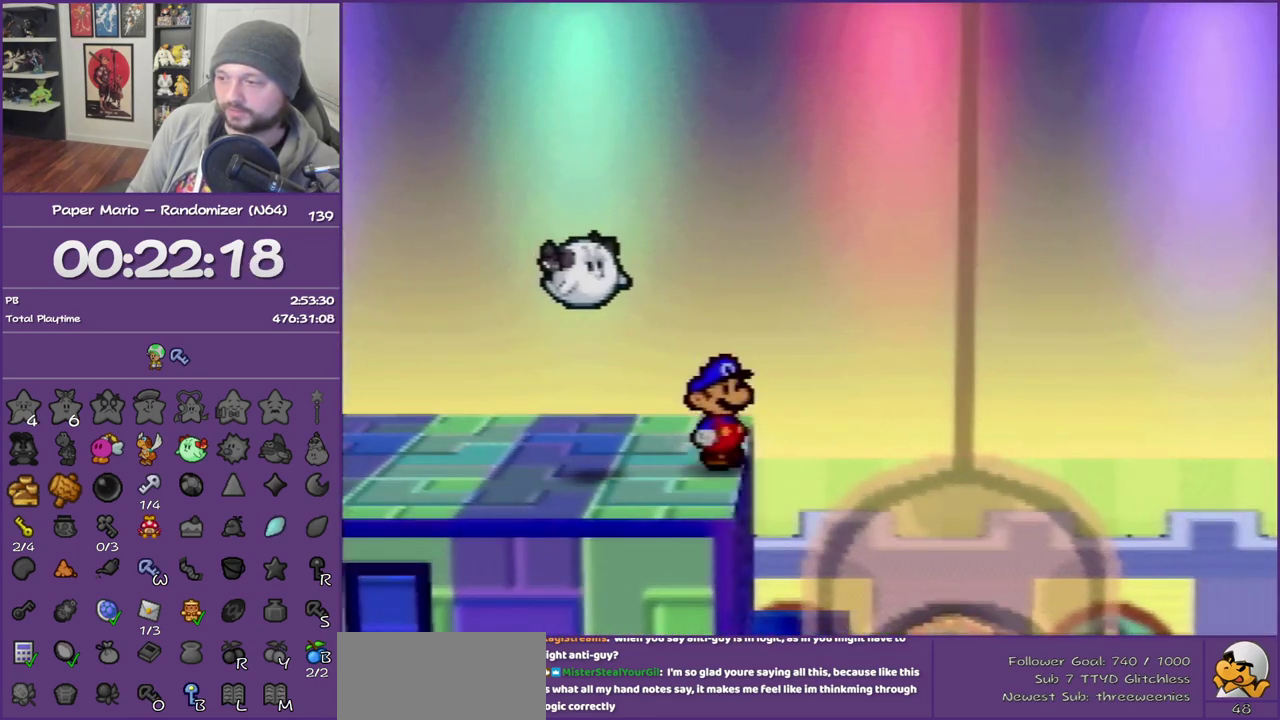
{"buttons": [], "left_stick": "center", "events": [[200, "A", "up"], [233, "left_stick", "center"]]}
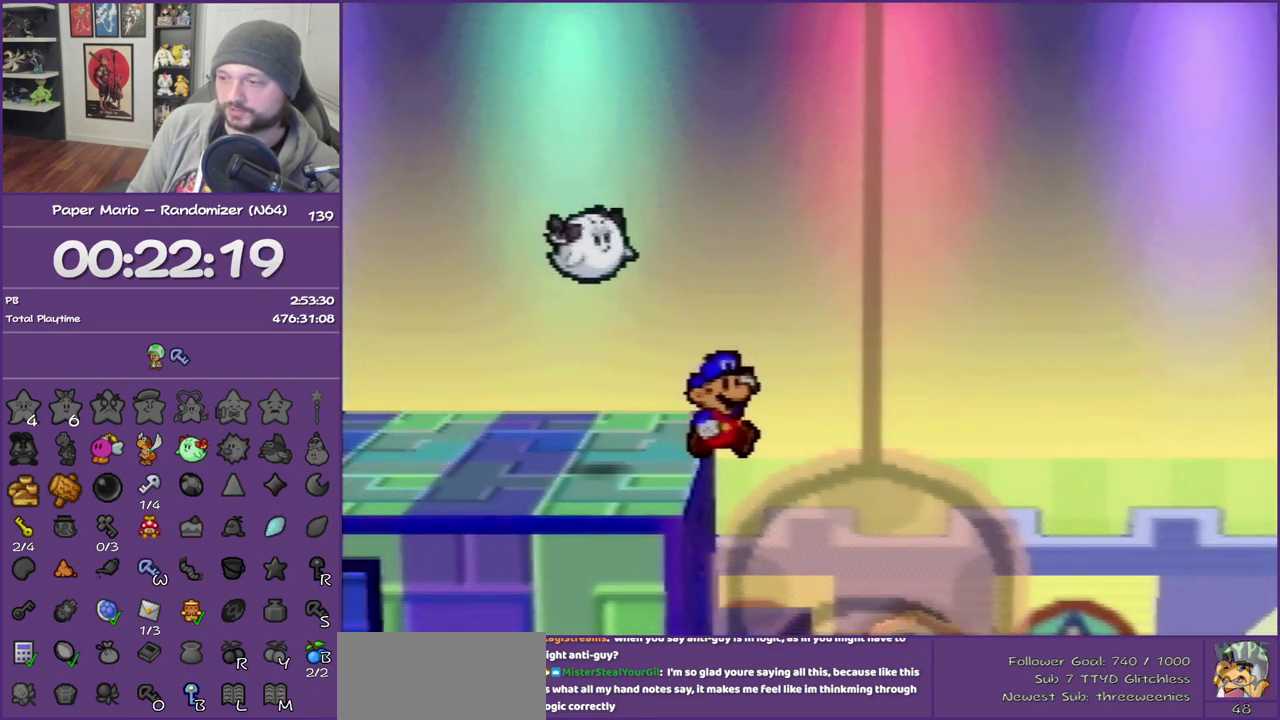
{"buttons": [], "left_stick": "up", "events": [[450, "left_stick", "up"]]}
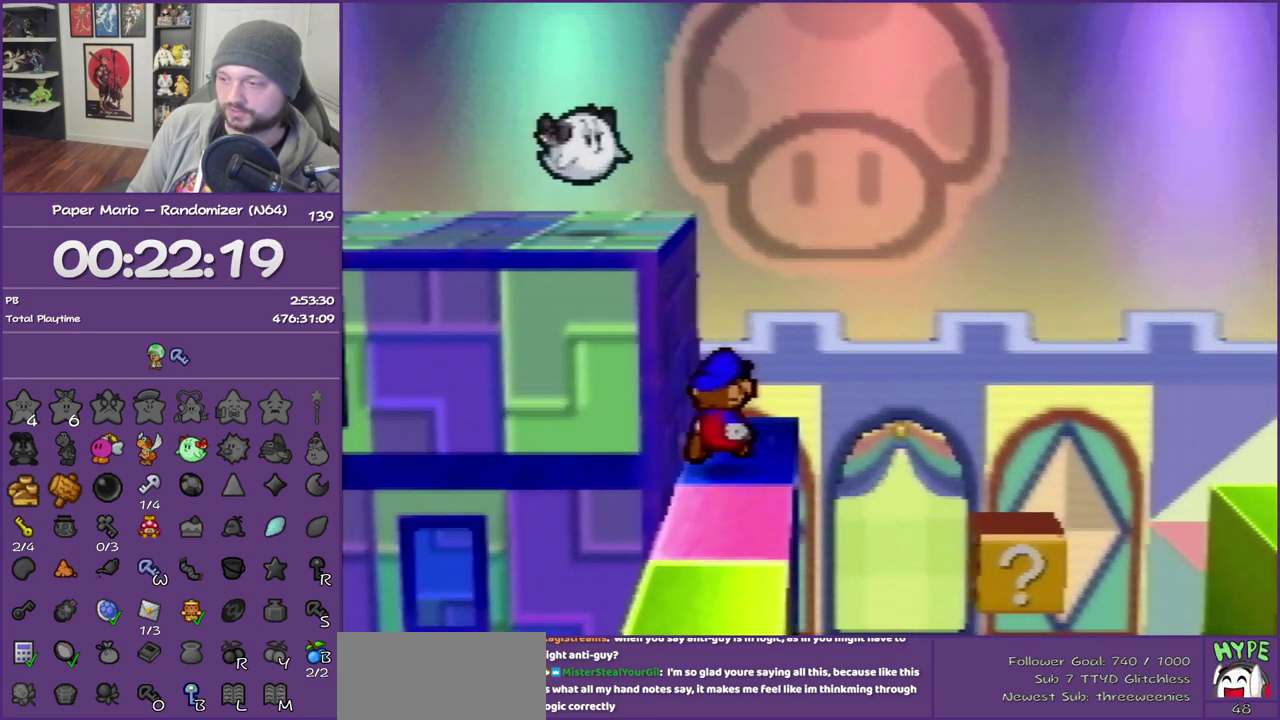
{"buttons": ["A"], "left_stick": "right", "events": [[17, "left_stick", "center"], [333, "left_stick", "right"], [483, "A", "down"]]}
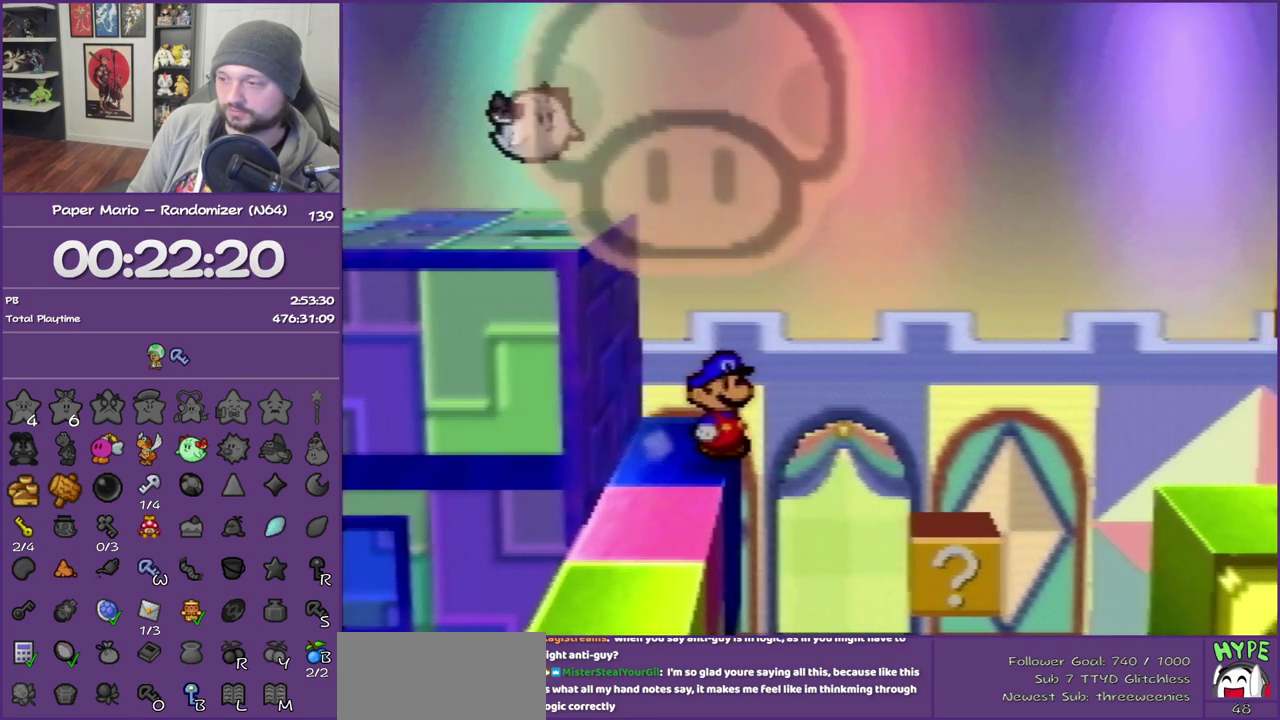
{"buttons": [], "left_stick": "right", "events": [[200, "A", "up"]]}
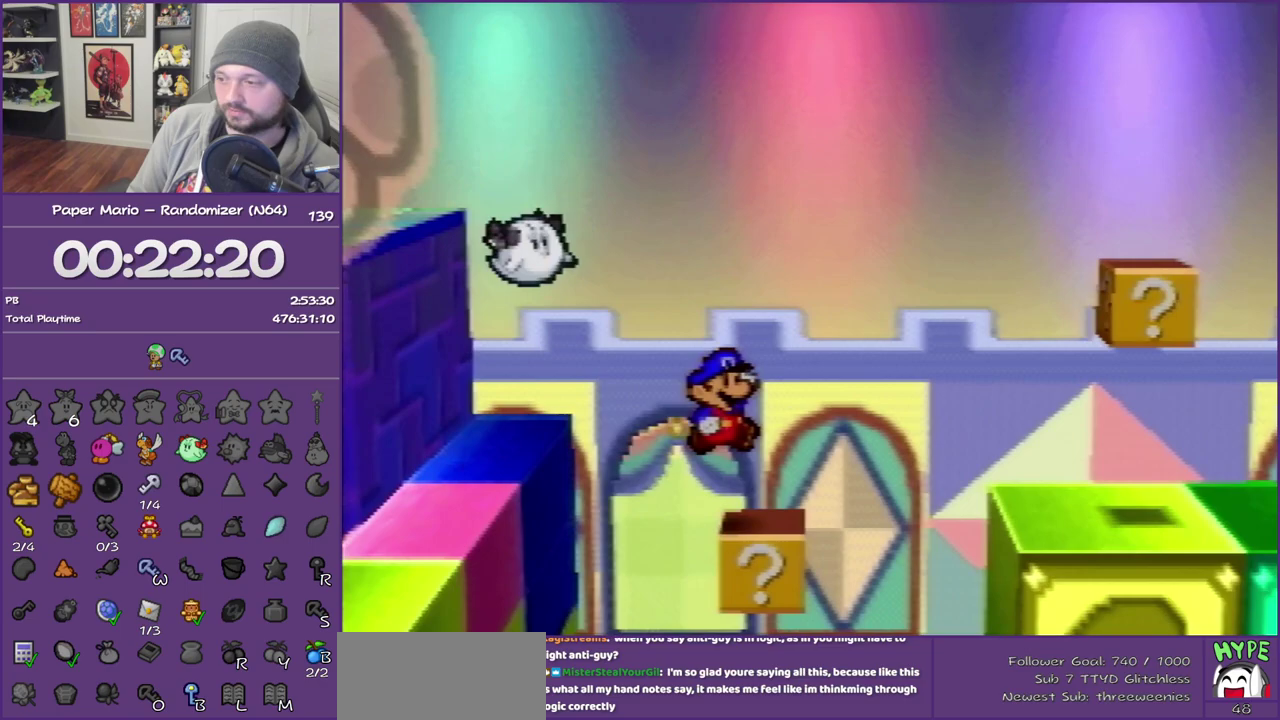
{"buttons": ["A"], "left_stick": "right", "events": [[50, "left_stick", "center"], [267, "left_stick", "right"], [417, "A", "down"]]}
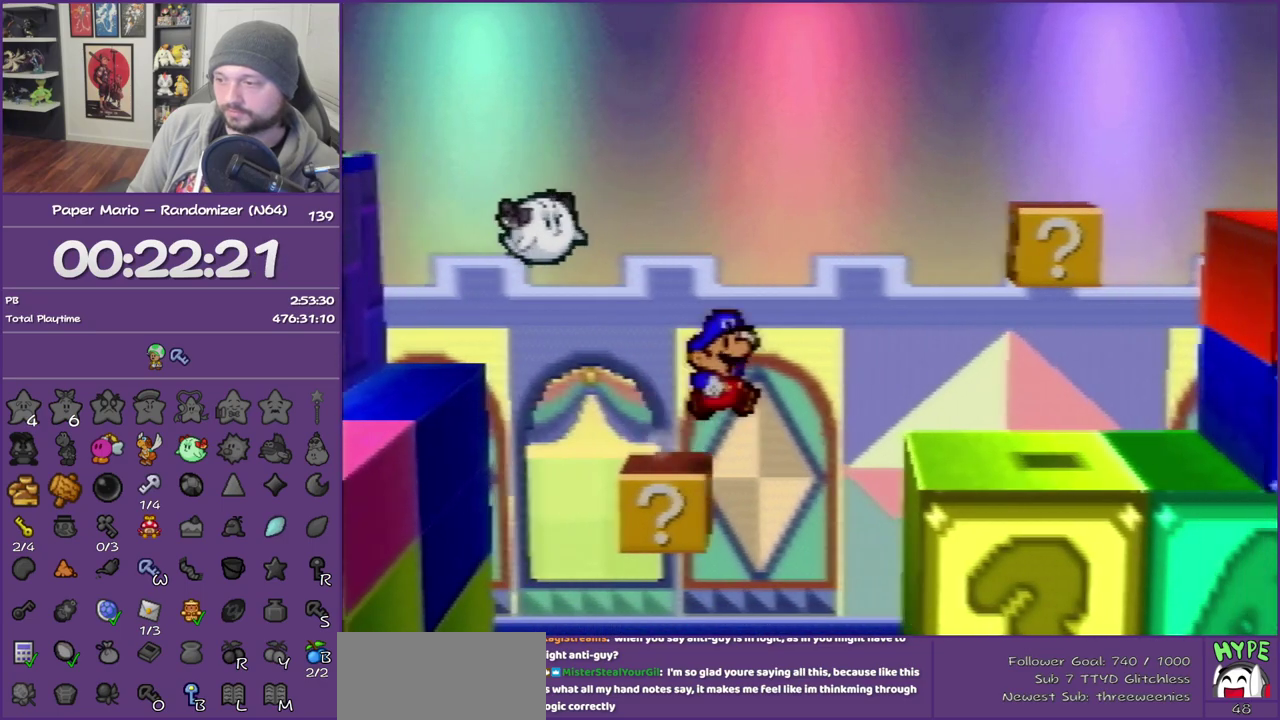
{"buttons": [], "left_stick": "up-right", "events": [[267, "left_stick", "up-right"], [350, "A", "up"]]}
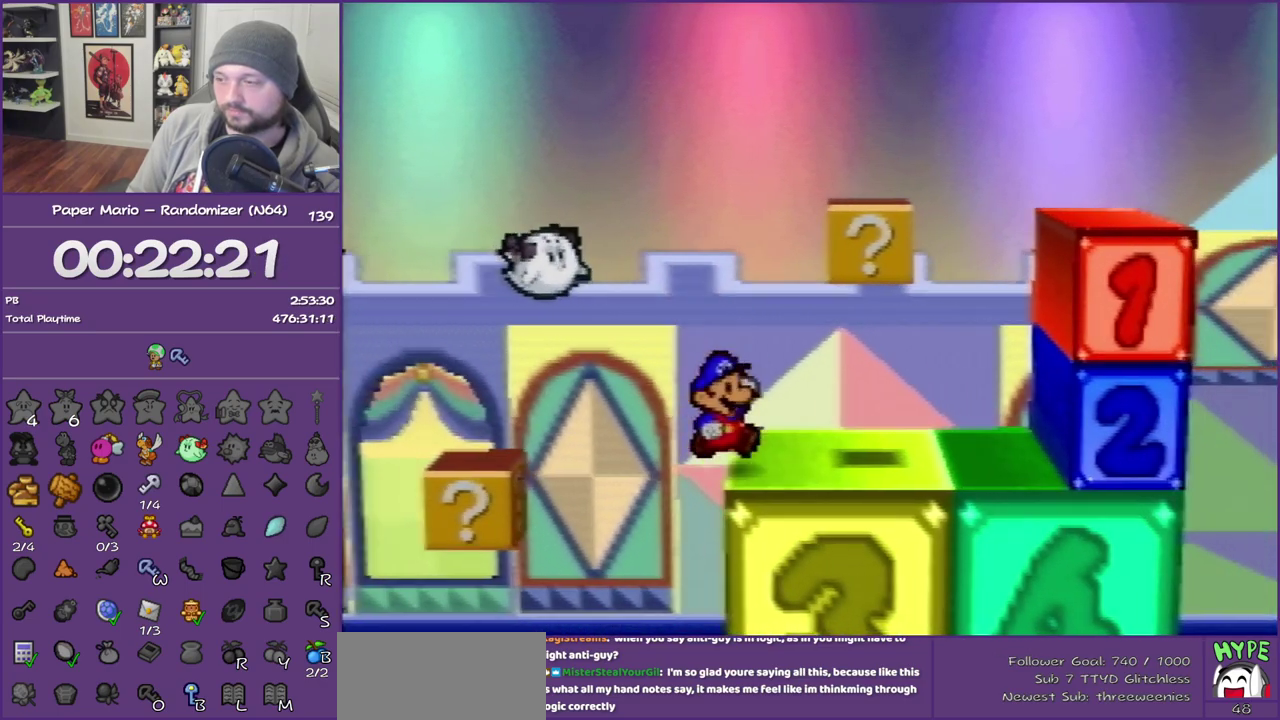
{"buttons": [], "left_stick": "down-left", "events": [[167, "A", "down"], [267, "left_stick", "center"], [383, "A", "up"], [450, "left_stick", "down-left"]]}
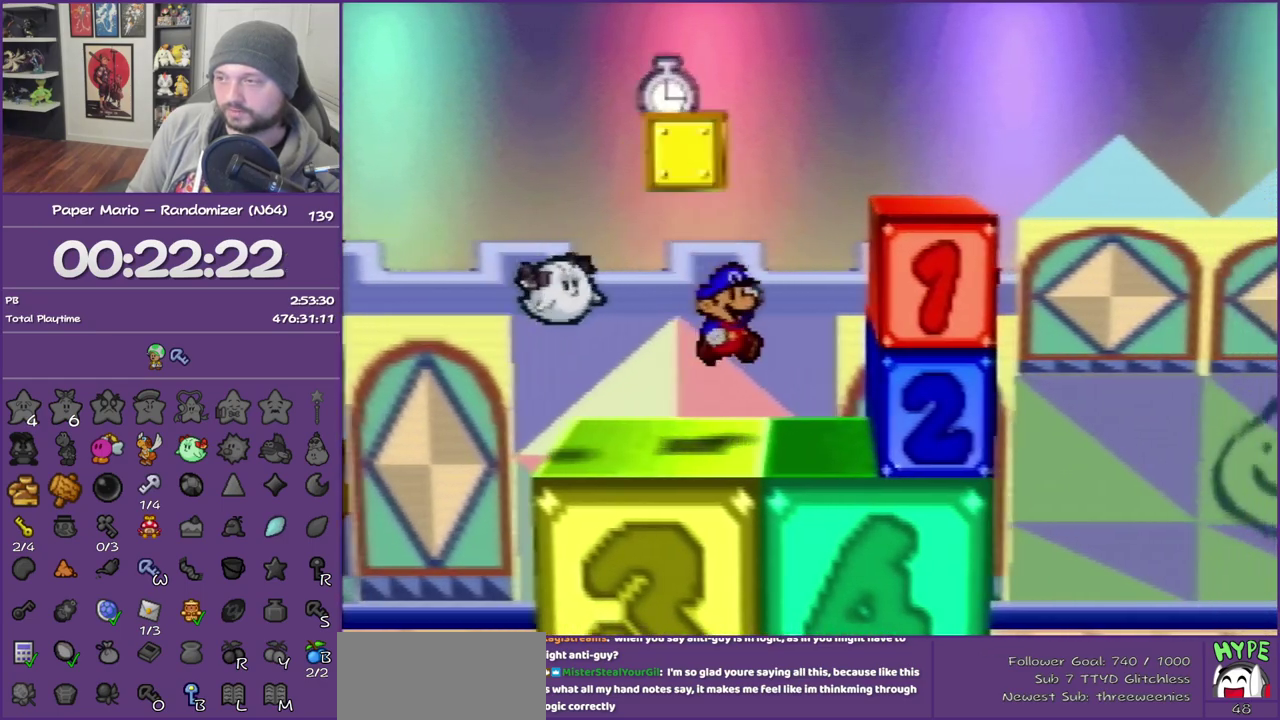
{"buttons": ["Z"], "left_stick": "down-right", "events": [[50, "left_stick", "down"], [167, "left_stick", "down-right"], [317, "Z", "down"]]}
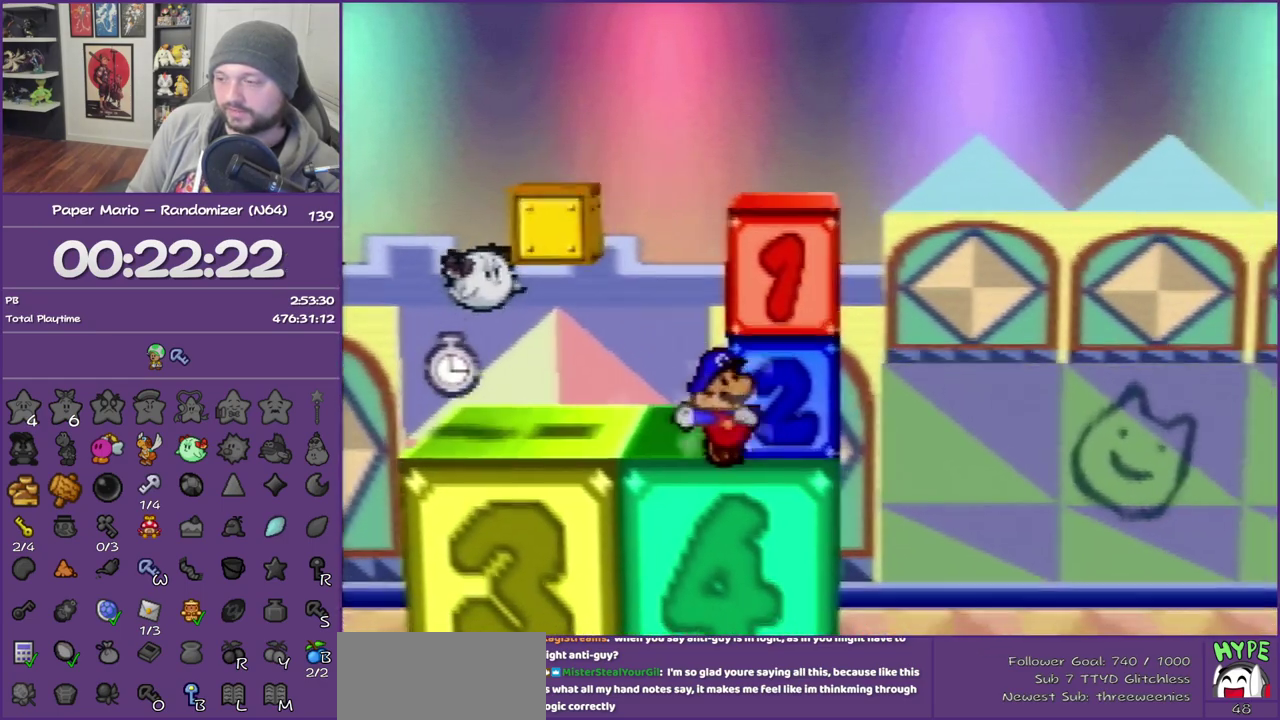
{"buttons": ["Z"], "left_stick": "right", "events": [[100, "Z", "up"], [383, "Z", "down"], [383, "left_stick", "right"]]}
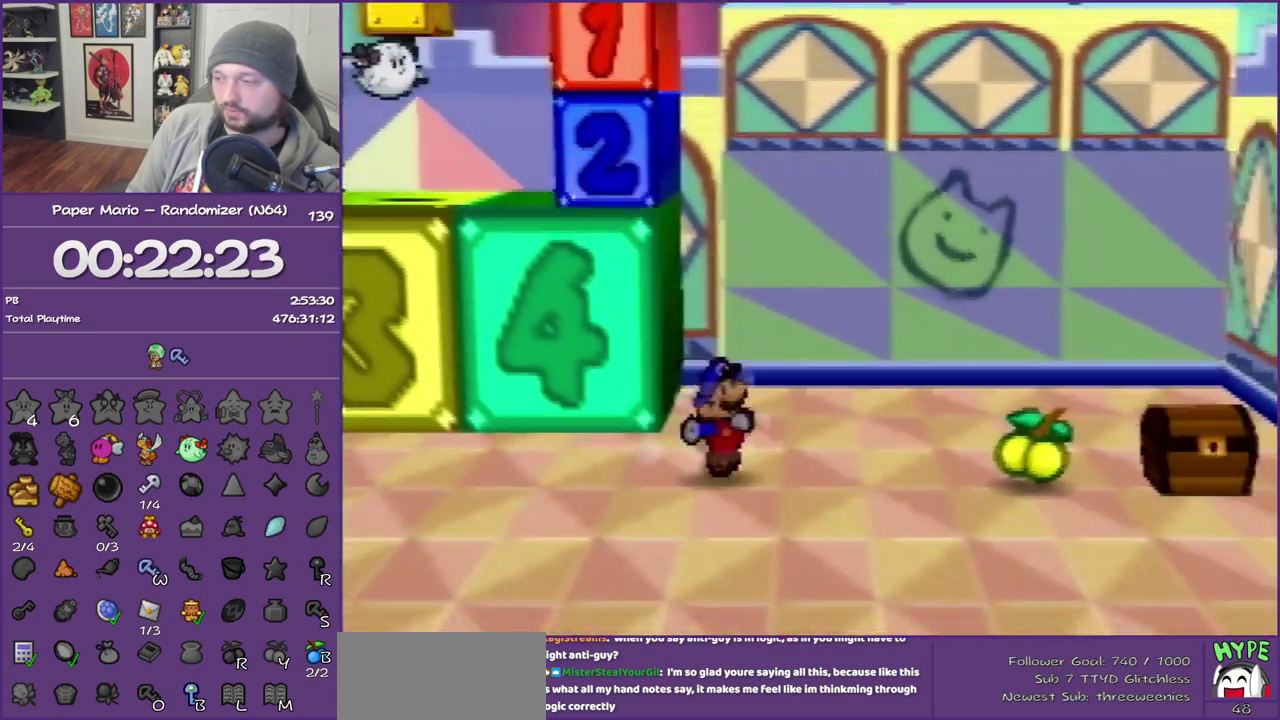
{"buttons": [], "left_stick": "up-right", "events": [[100, "A", "down"], [100, "Z", "up"], [233, "A", "up"], [417, "left_stick", "up-right"]]}
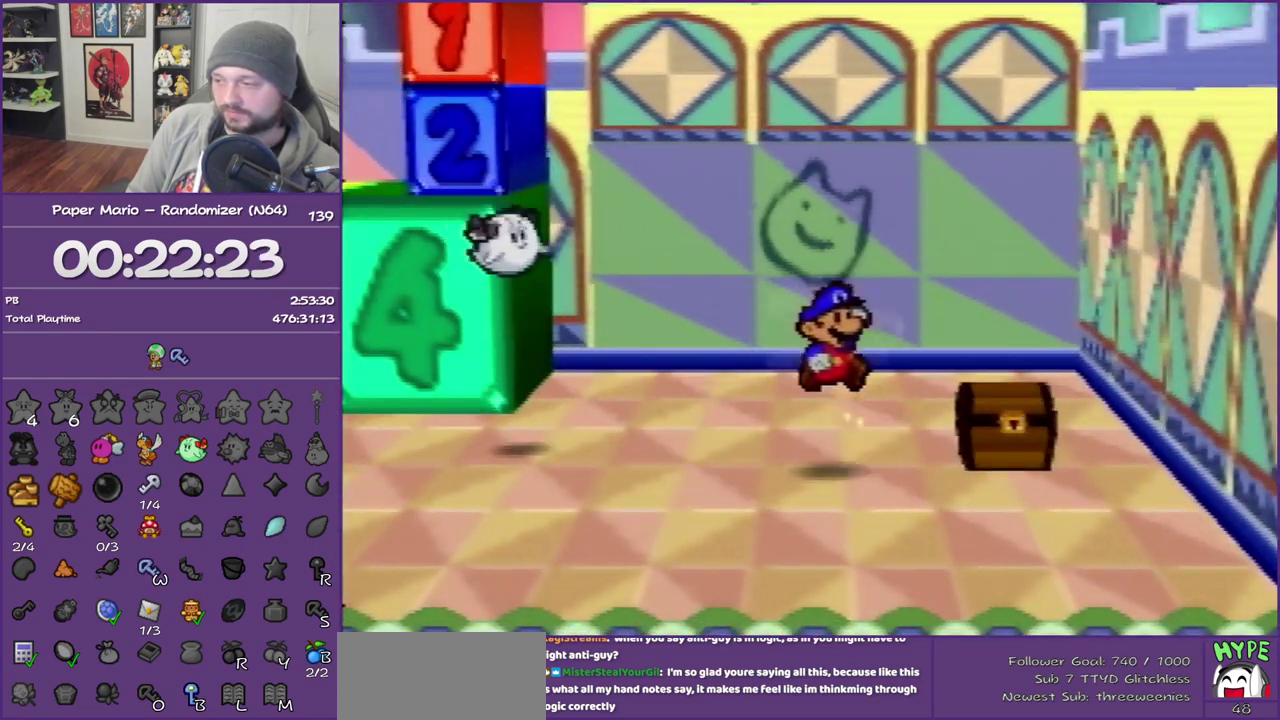
{"buttons": ["A", "B"], "left_stick": "down-right", "events": [[83, "left_stick", "up"], [167, "left_stick", "up-left"], [233, "A", "down"], [233, "B", "down"], [317, "left_stick", "down"], [350, "A", "up"], [350, "B", "up"], [417, "A", "down"], [450, "B", "down"], [450, "left_stick", "down-right"]]}
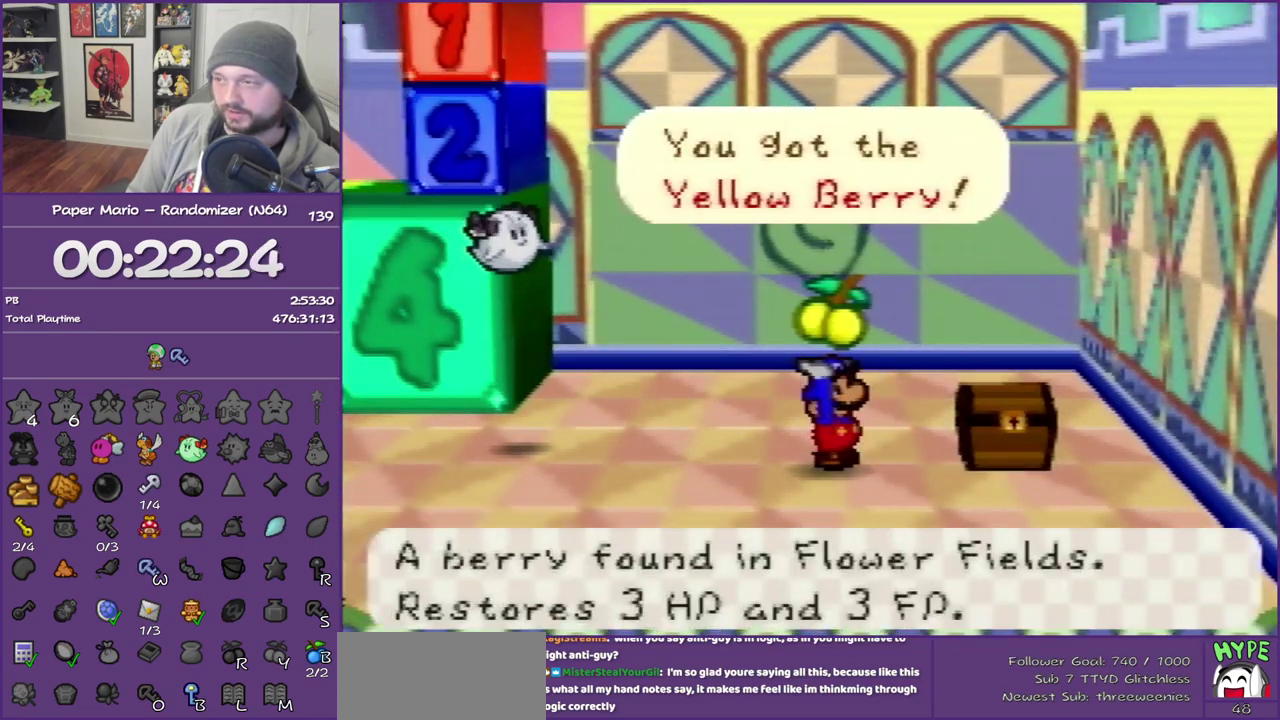
{"buttons": [], "left_stick": "down-right", "events": [[33, "A", "up"], [33, "B", "up"], [100, "A", "down"], [100, "B", "down"], [267, "A", "up"], [267, "B", "up"]]}
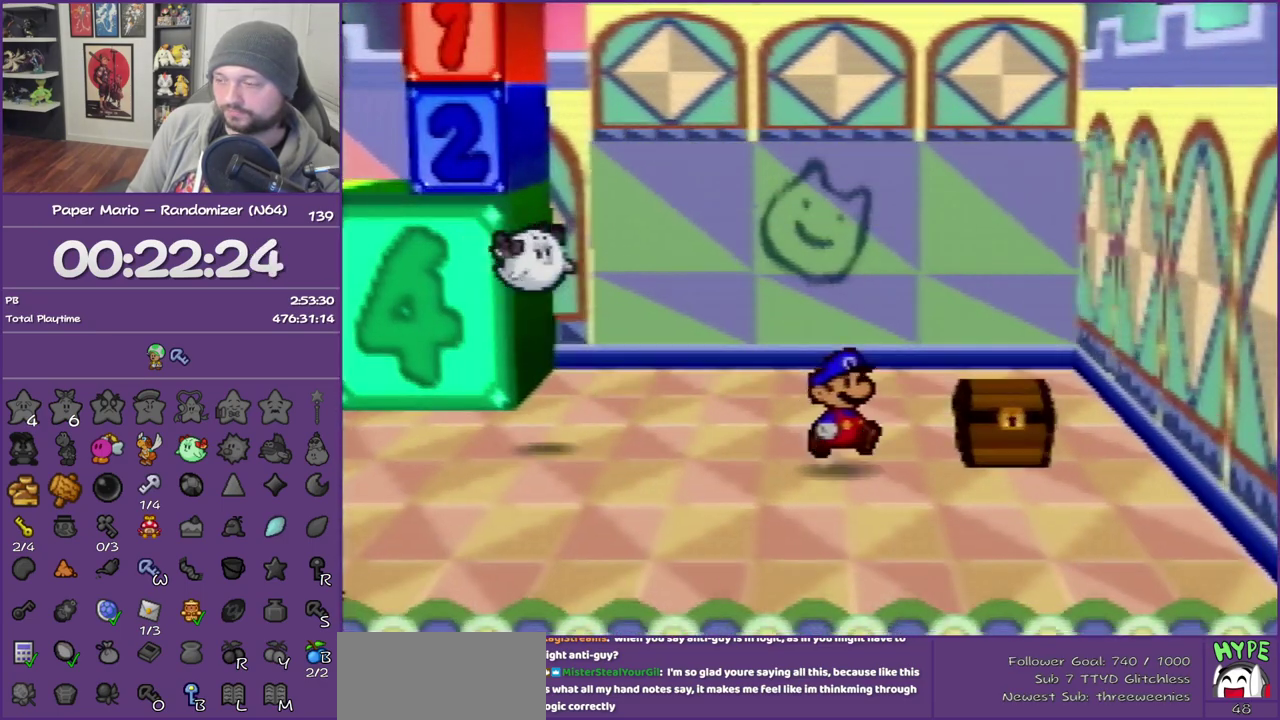
{"buttons": ["A"], "left_stick": "up", "events": [[300, "left_stick", "up-right"], [483, "A", "down"], [500, "left_stick", "up"]]}
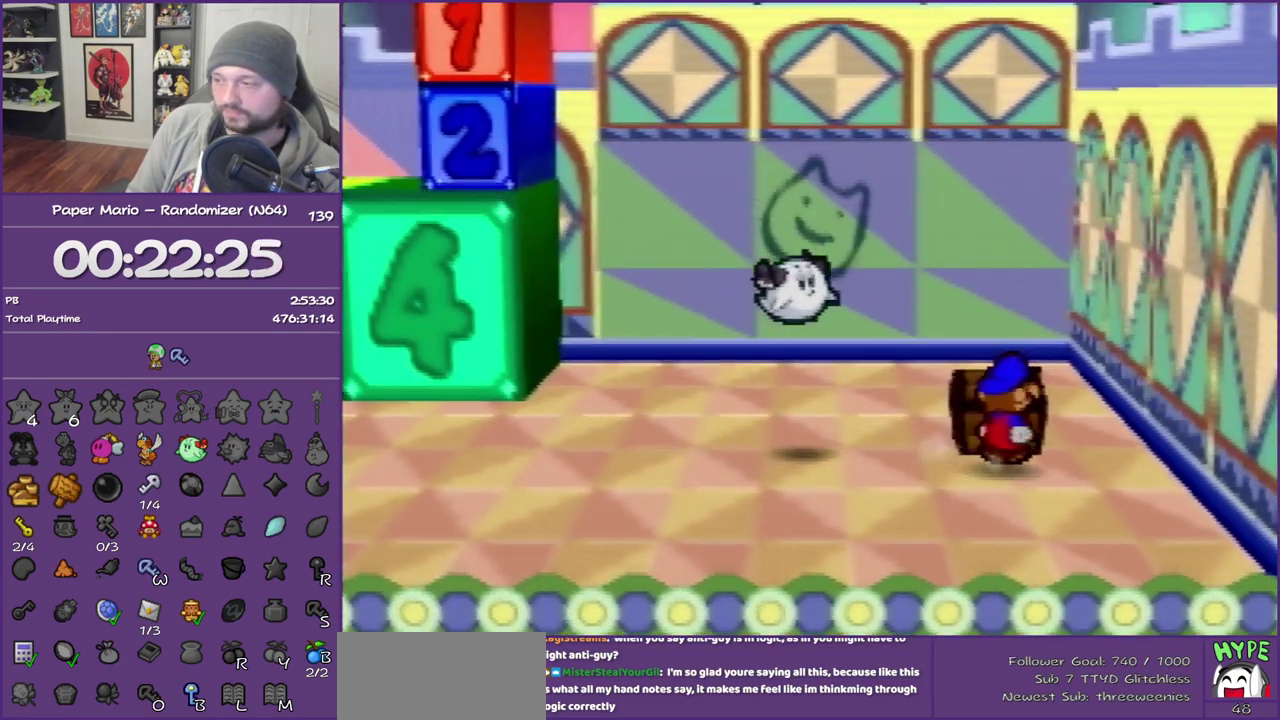
{"buttons": [], "left_stick": "center", "events": [[100, "A", "up"], [133, "left_stick", "center"], [167, "A", "down"], [283, "A", "up"]]}
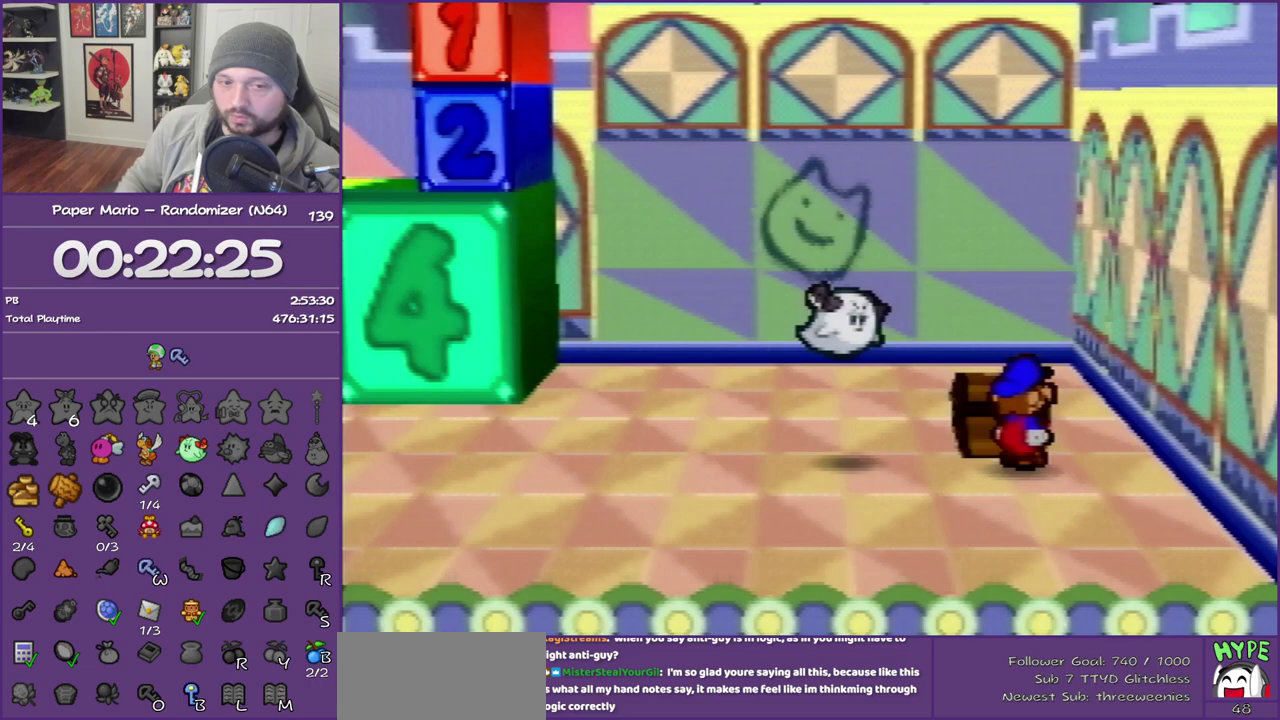
{"buttons": [], "left_stick": "center", "events": []}
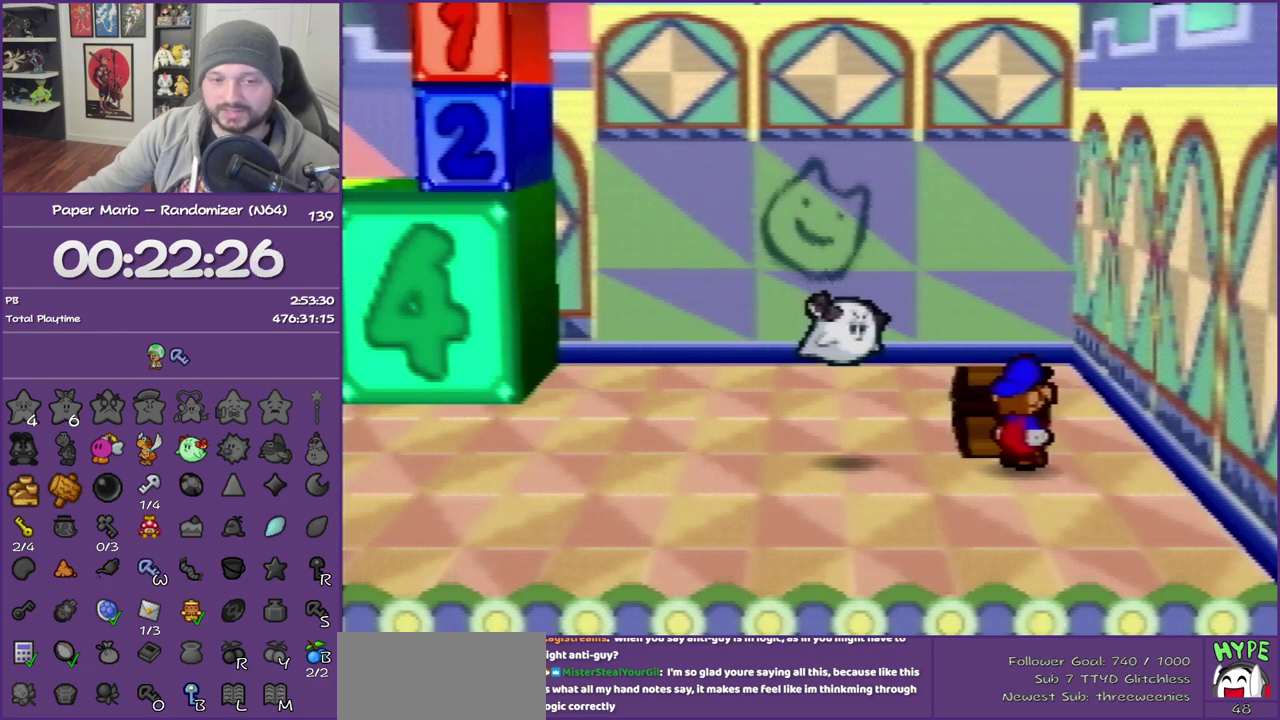
{"buttons": [], "left_stick": "center", "events": []}
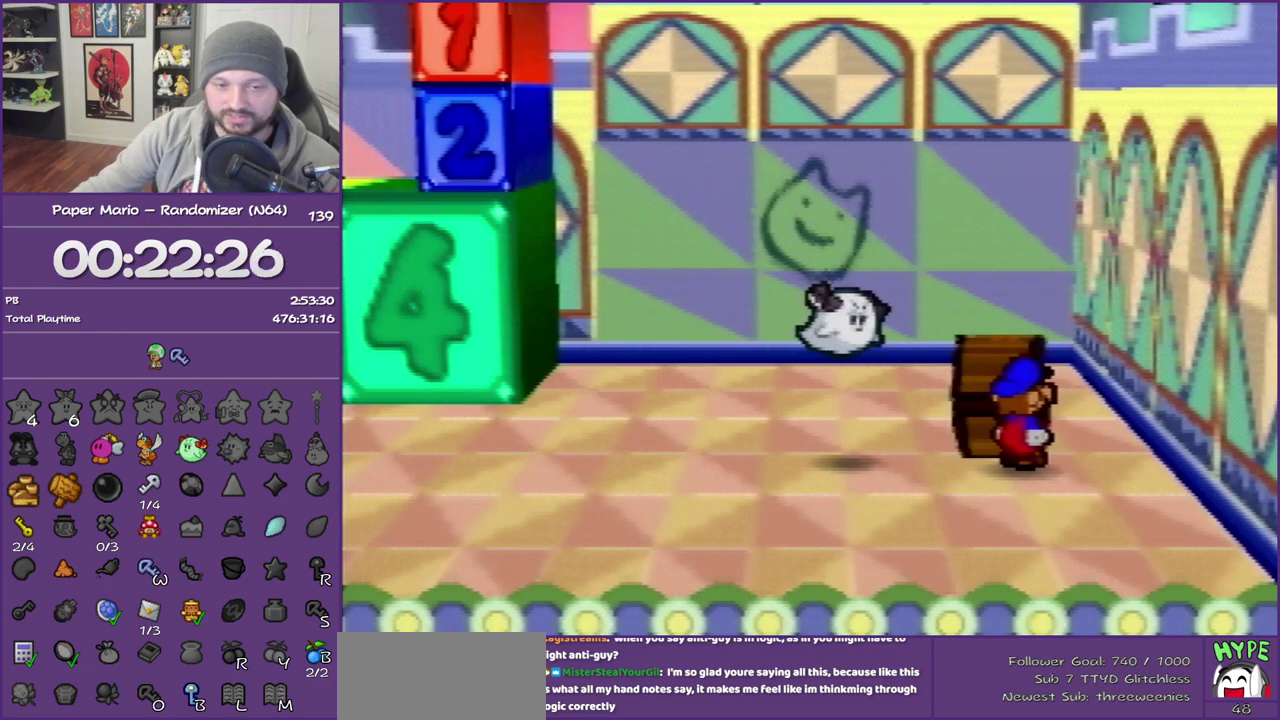
{"buttons": [], "left_stick": "center", "events": []}